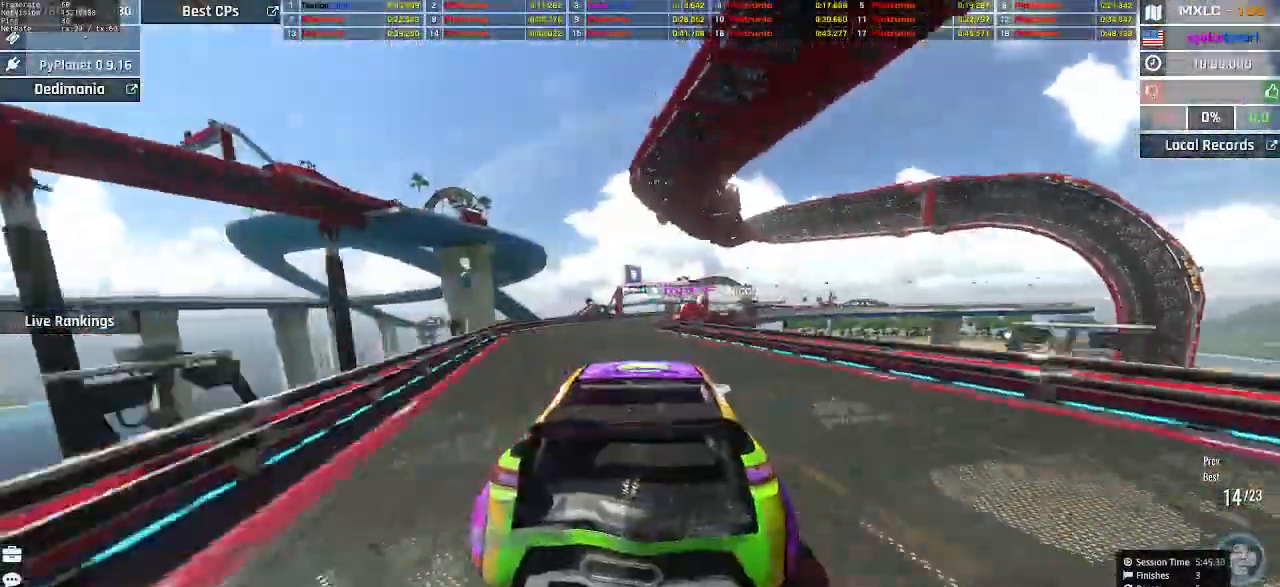
Gameplay with keyboard; each line is a JSON object with the keys held at the frame after it. "events" lists presses ("down") and releases ("up") of "down", "left", "right" and "up" between this image and that frame as [ms after this image, input, new state], when the widget could be followed in between. No other keys are recorded. Mouse input is not recorded.
{"keys": ["right", "up"], "events": [[400, "right", "down"]]}
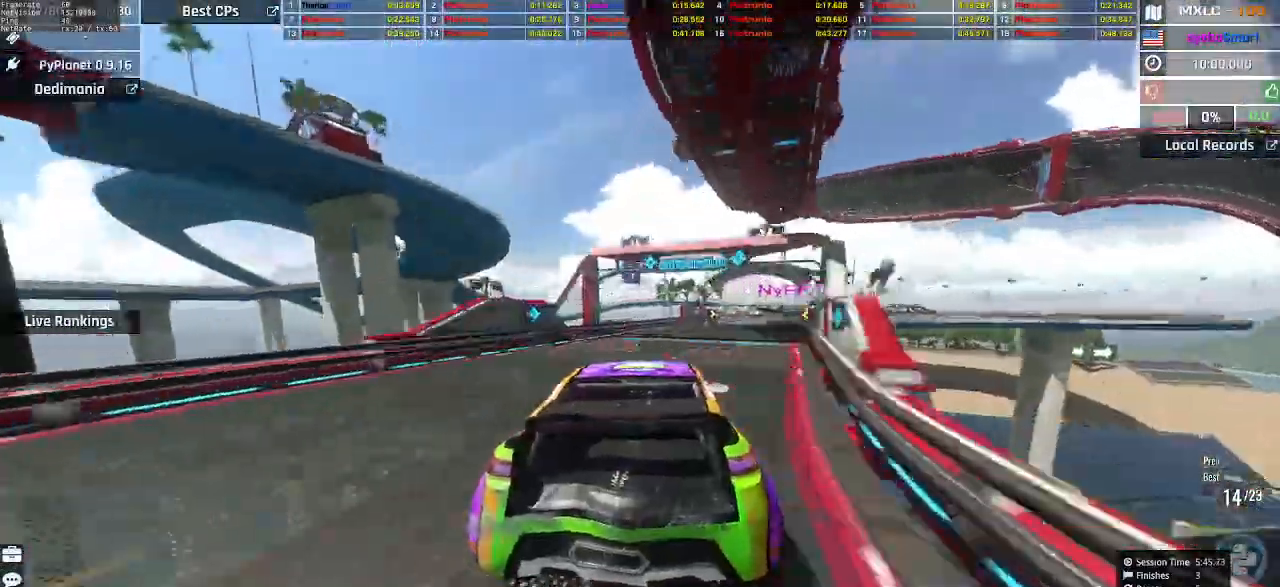
{"keys": ["up"], "events": [[233, "right", "up"], [300, "left", "down"], [367, "left", "up"]]}
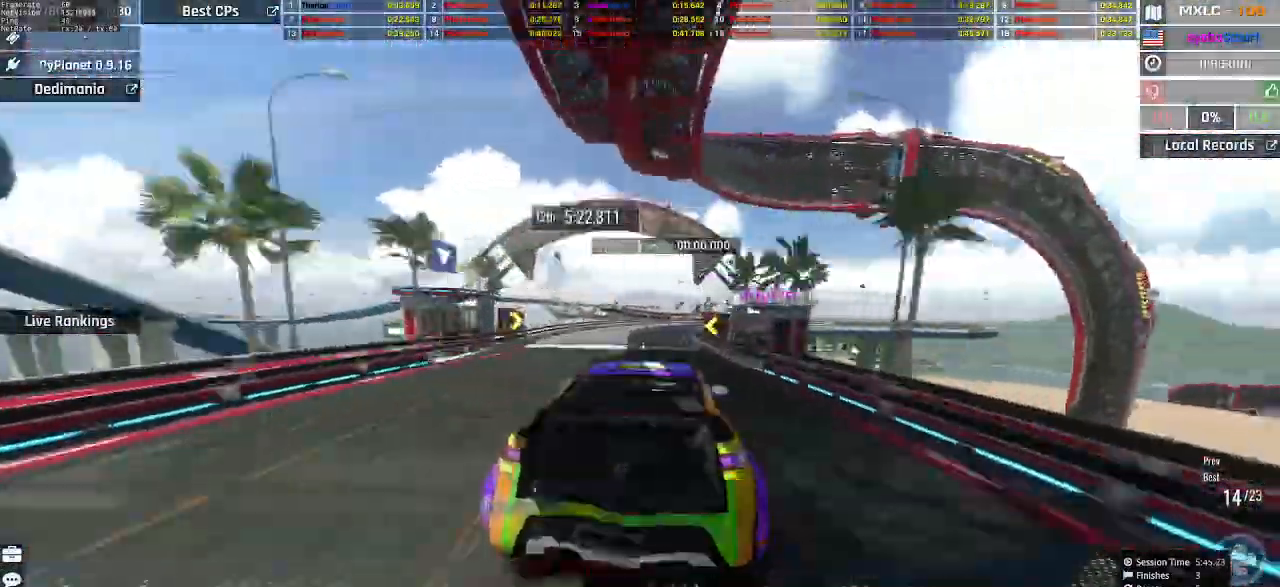
{"keys": ["right", "up"], "events": [[333, "right", "down"]]}
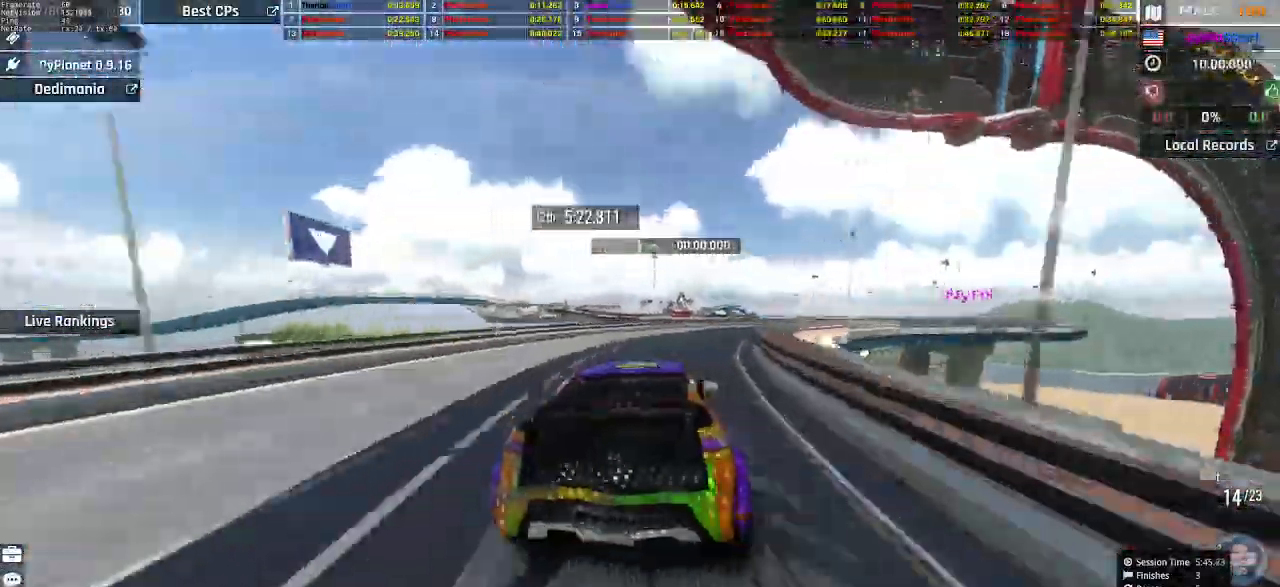
{"keys": ["right", "up"], "events": [[167, "right", "up"], [333, "right", "down"], [400, "right", "up"], [500, "right", "down"]]}
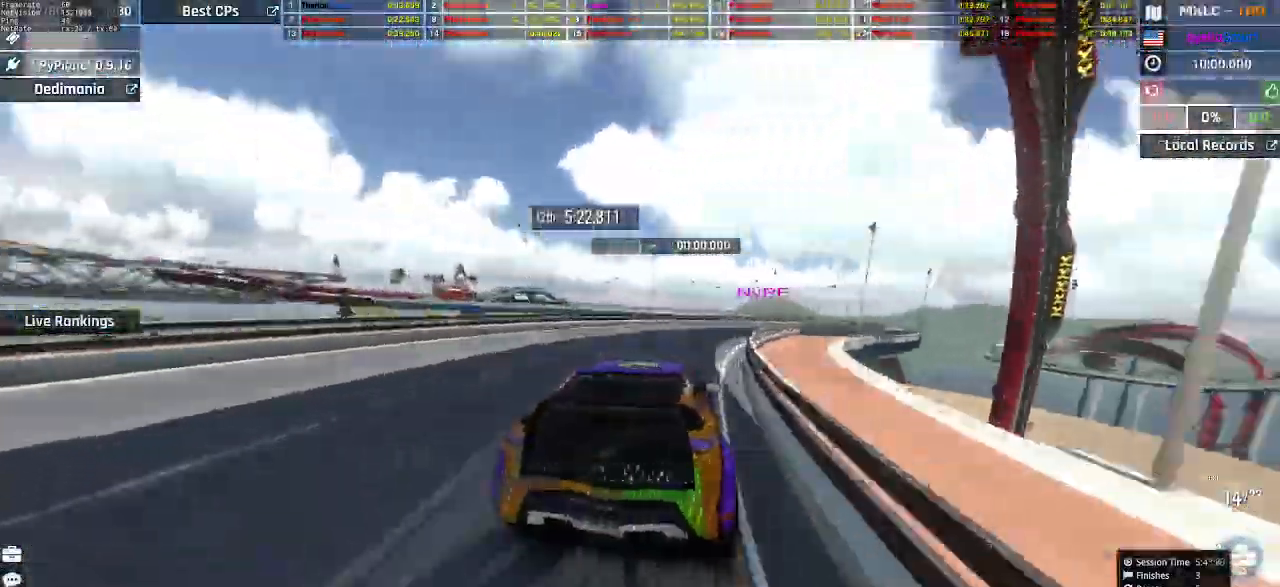
{"keys": ["up"], "events": [[267, "right", "up"]]}
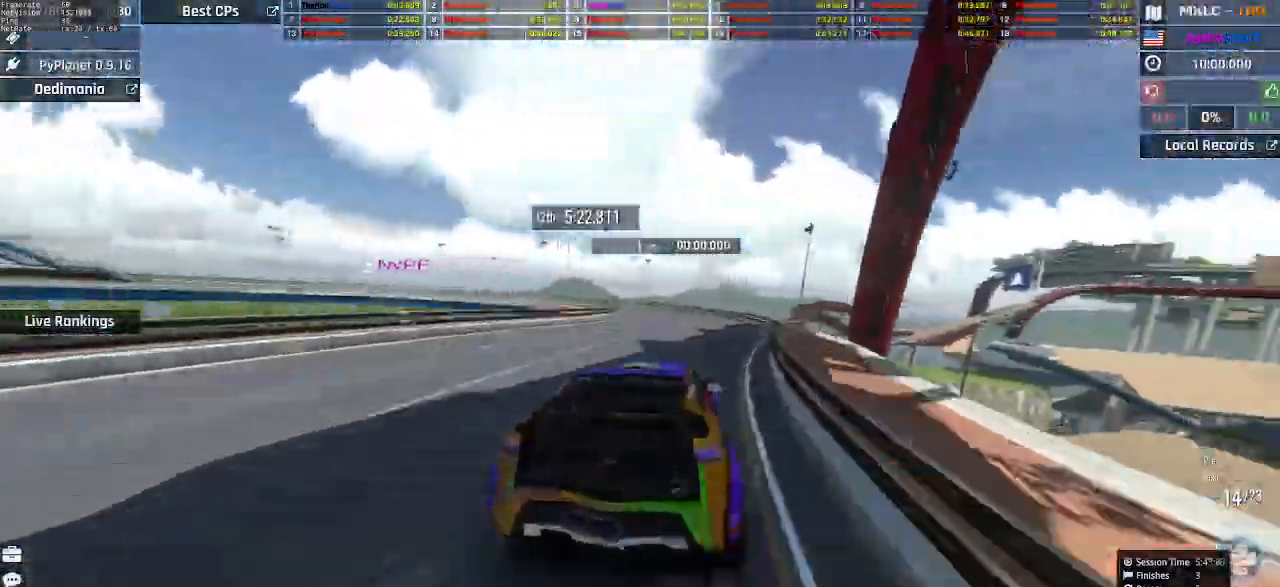
{"keys": ["left", "up"], "events": [[167, "left", "down"], [333, "left", "up"], [400, "left", "down"]]}
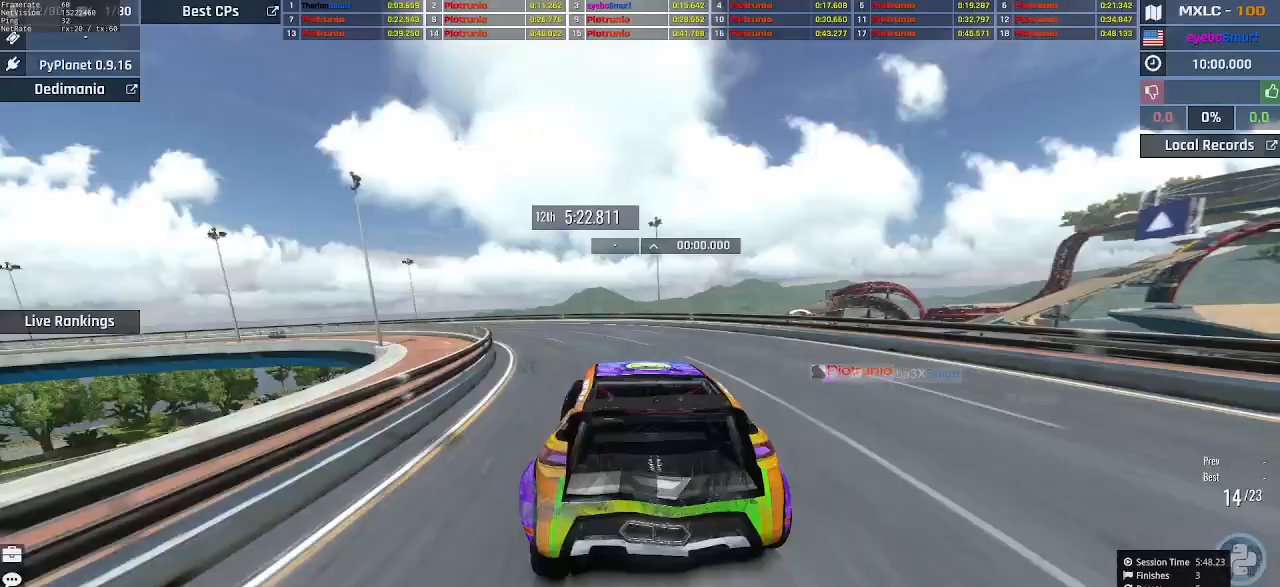
{"keys": ["left", "up"], "events": [[233, "left", "up"], [300, "left", "down"]]}
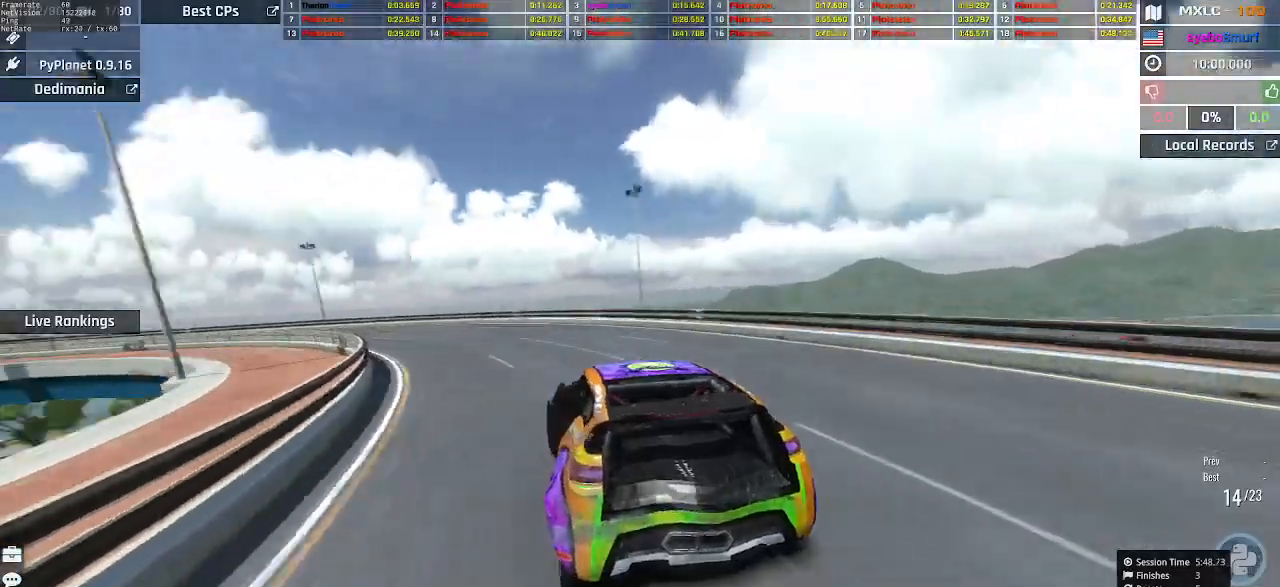
{"keys": ["left", "up"], "events": []}
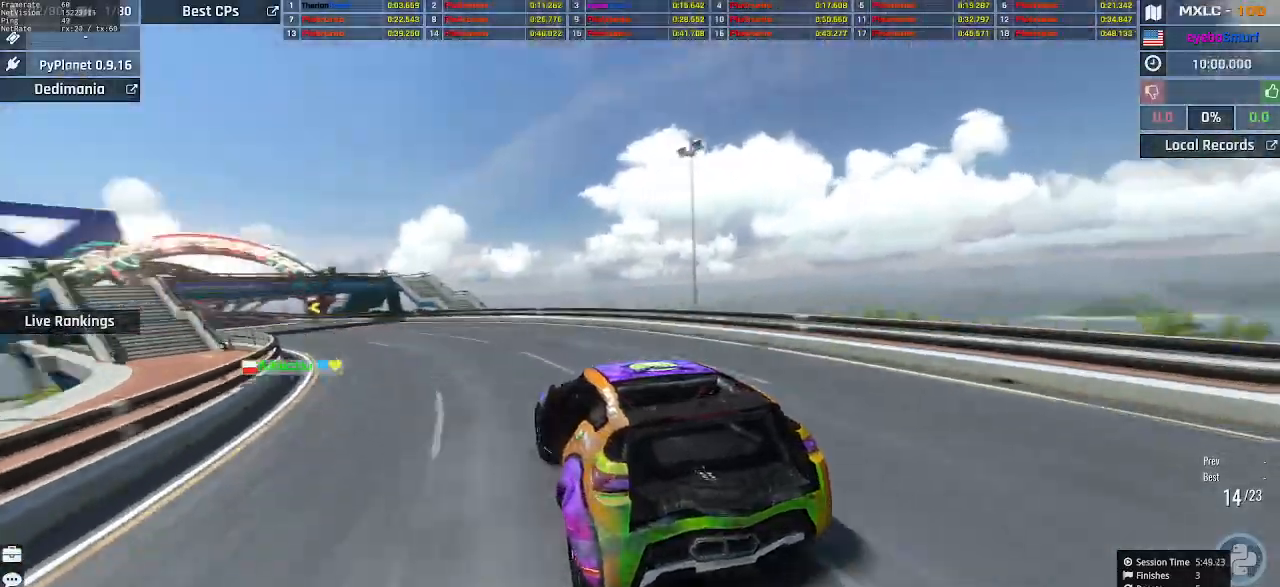
{"keys": ["up"], "events": [[133, "left", "up"], [400, "left", "down"], [500, "left", "up"]]}
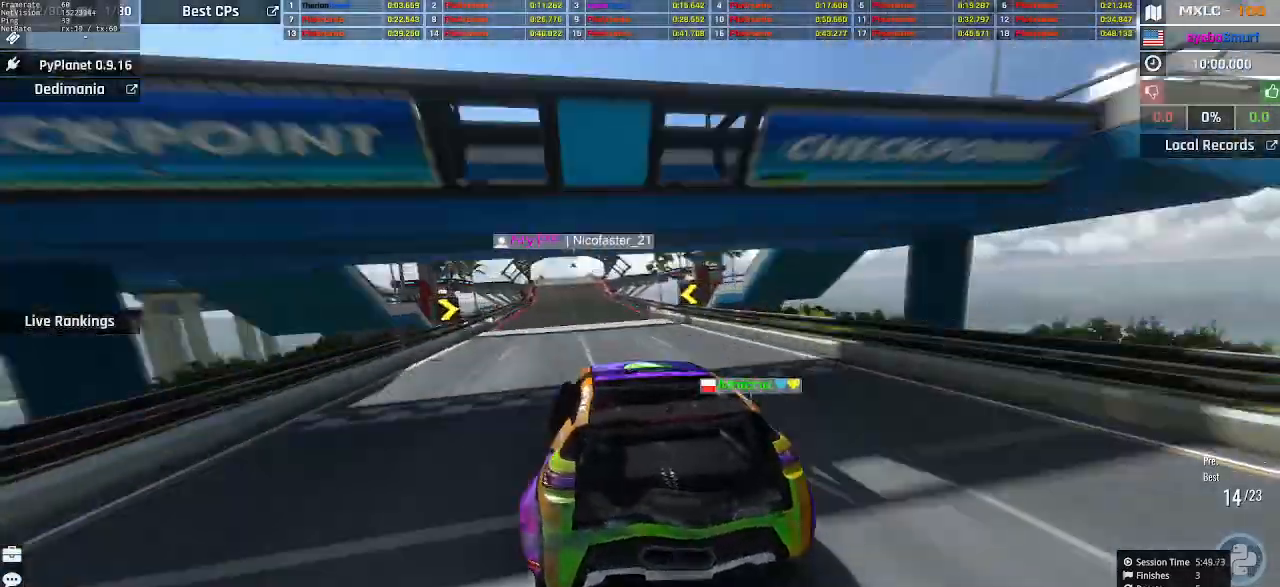
{"keys": ["up"], "events": [[67, "right", "down"], [167, "right", "up"]]}
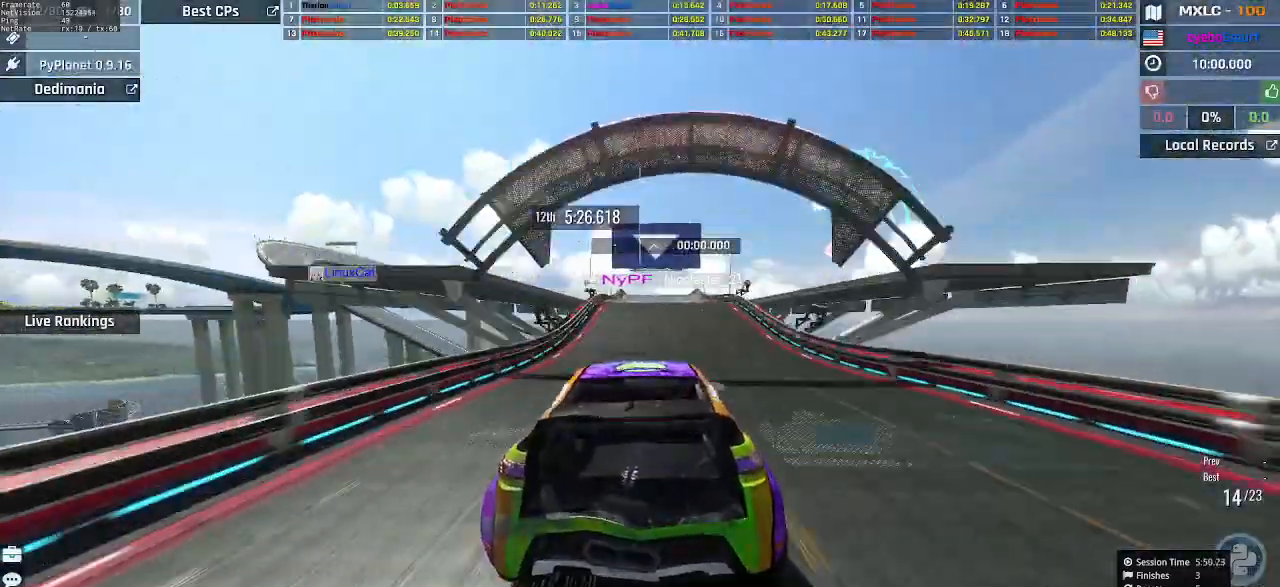
{"keys": ["up"], "events": [[200, "right", "down"], [267, "right", "up"]]}
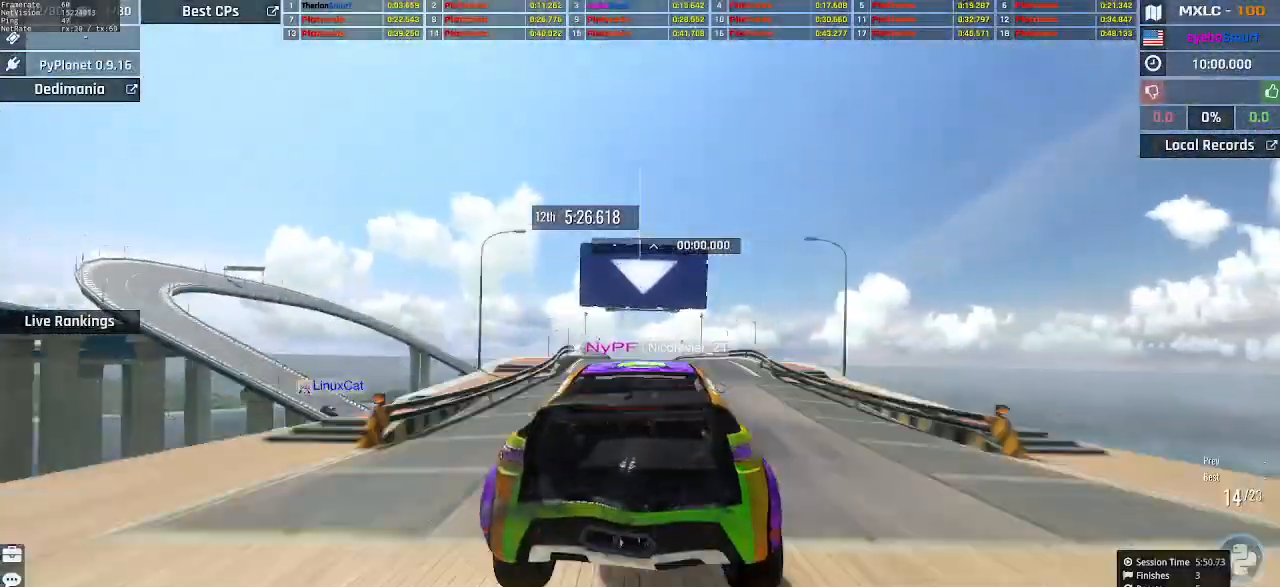
{"keys": ["up"], "events": []}
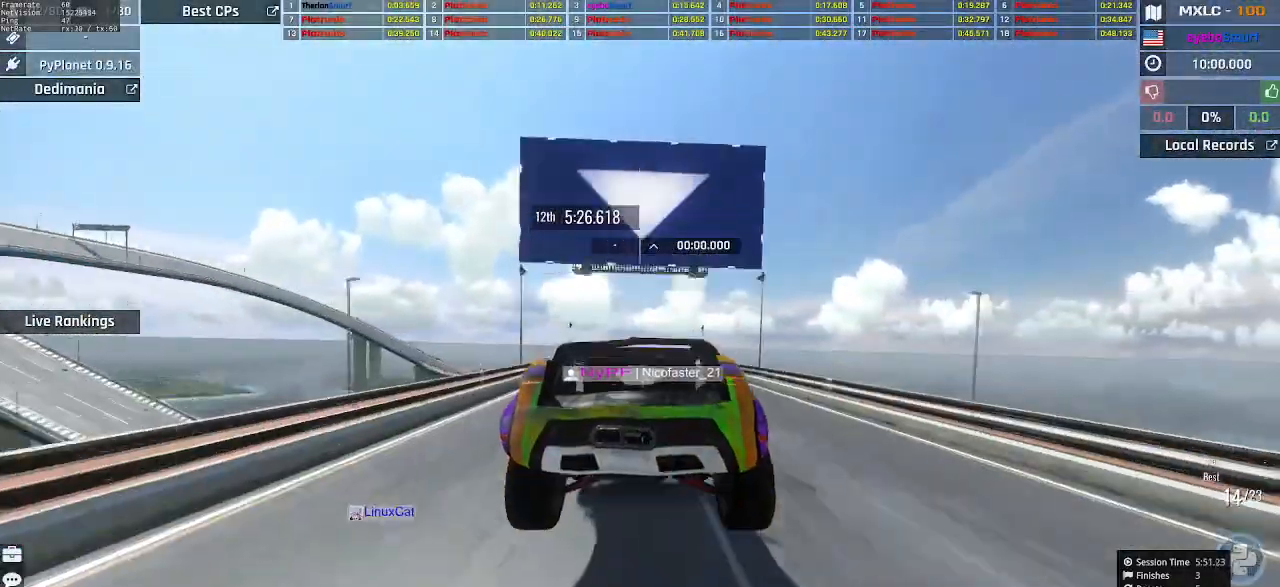
{"keys": ["up"], "events": []}
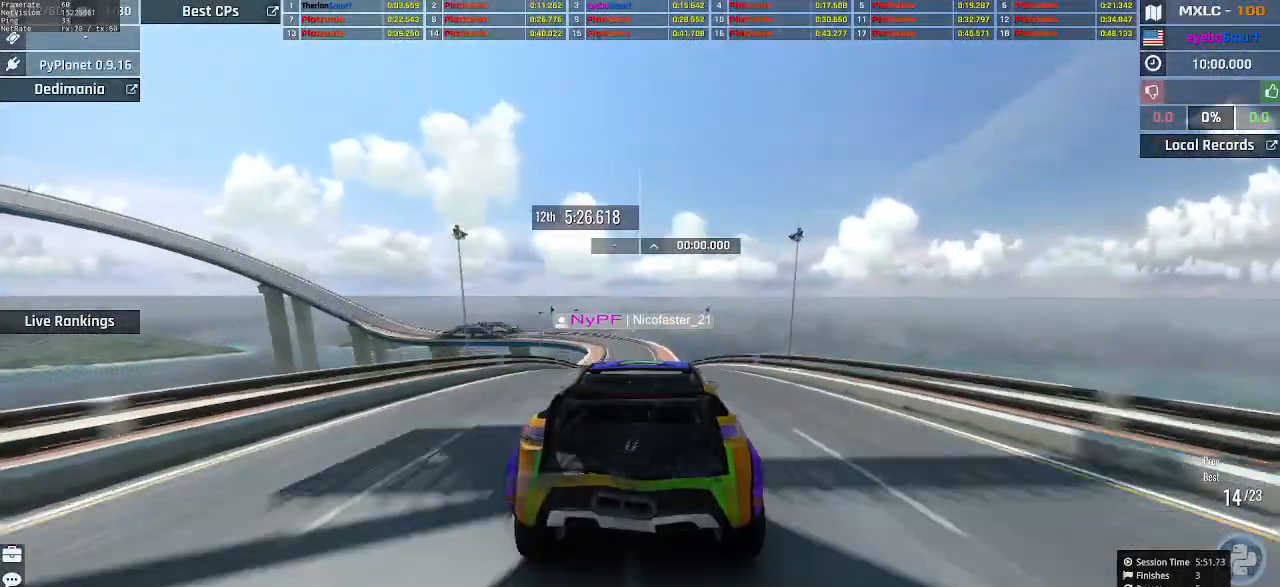
{"keys": ["up"], "events": []}
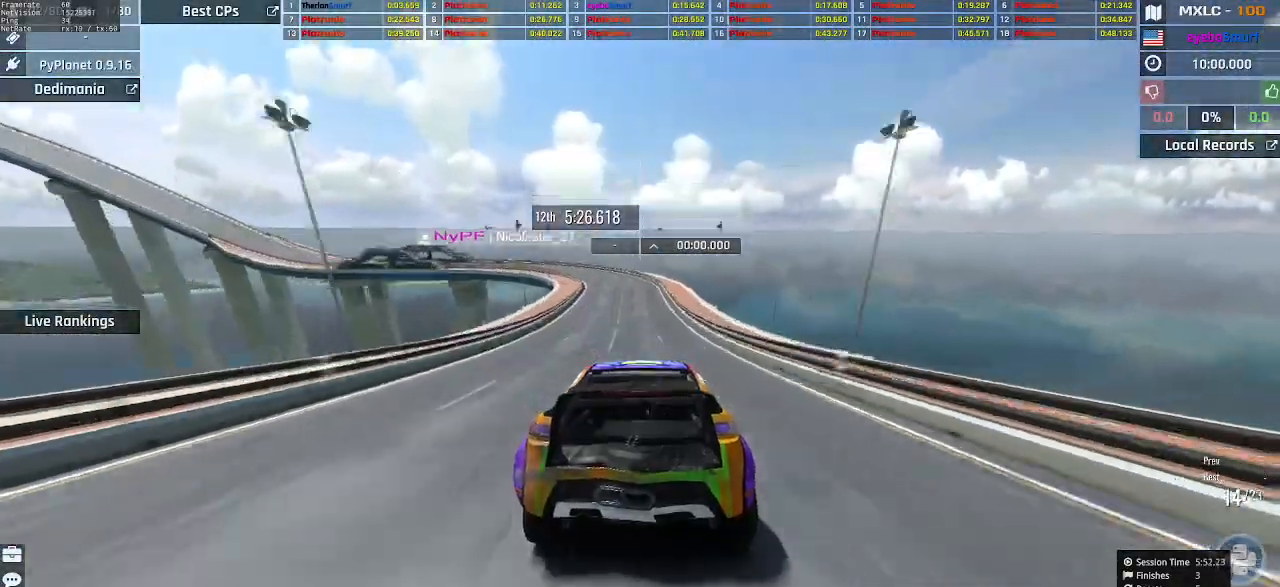
{"keys": ["left", "up"], "events": [[400, "left", "down"]]}
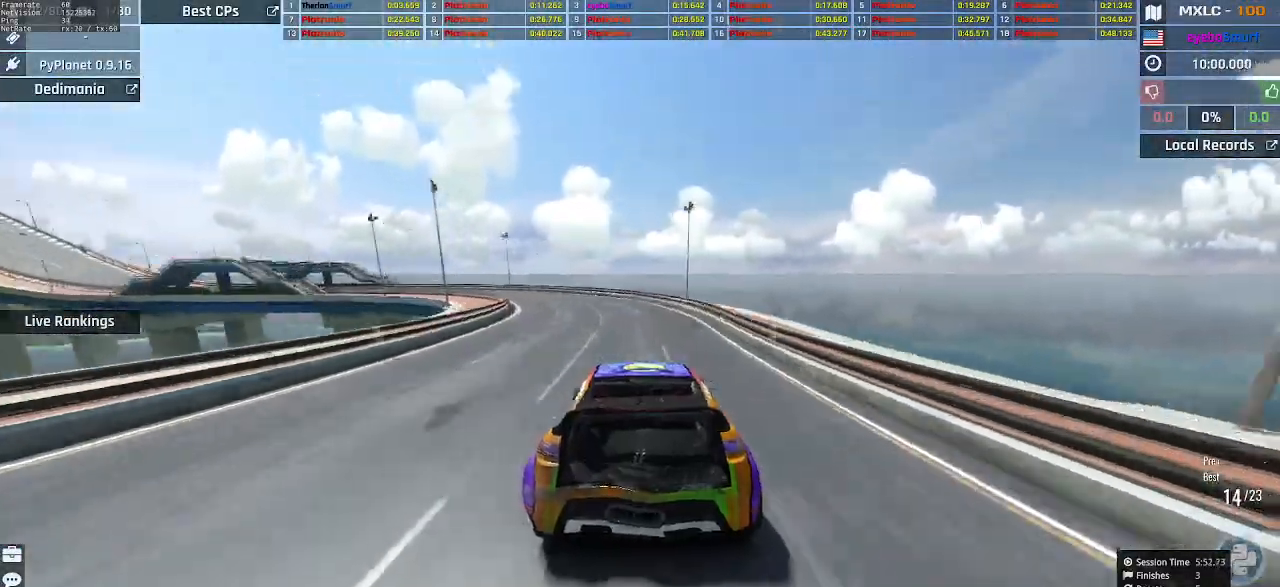
{"keys": ["left", "up"], "events": [[67, "left", "up"], [133, "left", "down"], [267, "left", "up"], [333, "left", "down"]]}
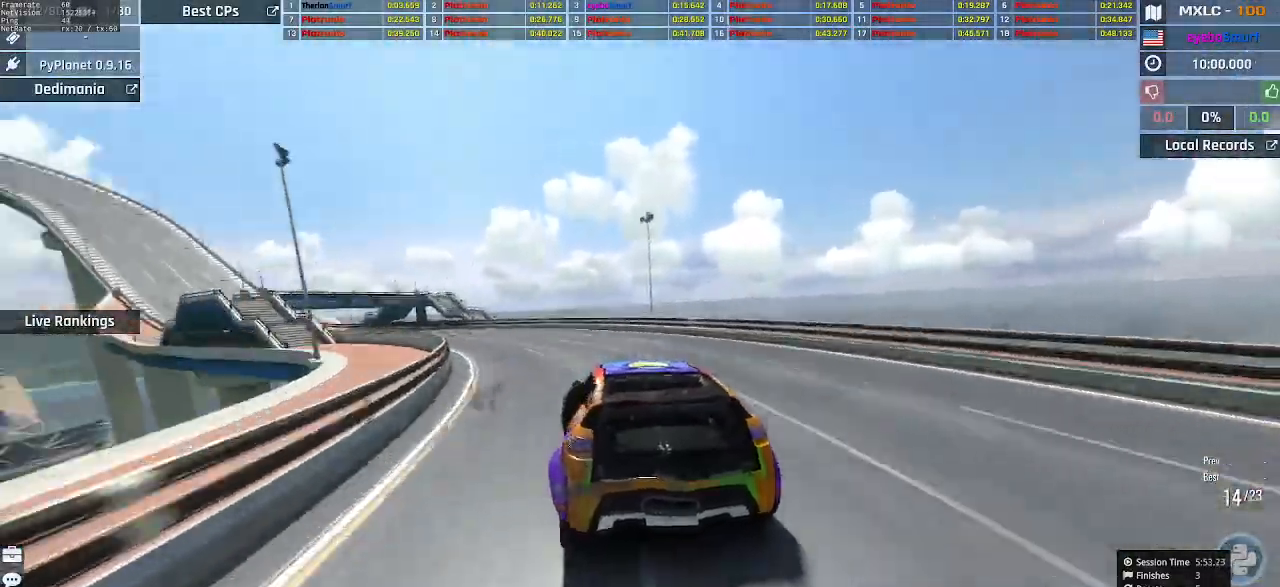
{"keys": ["up"], "events": [[300, "left", "up"]]}
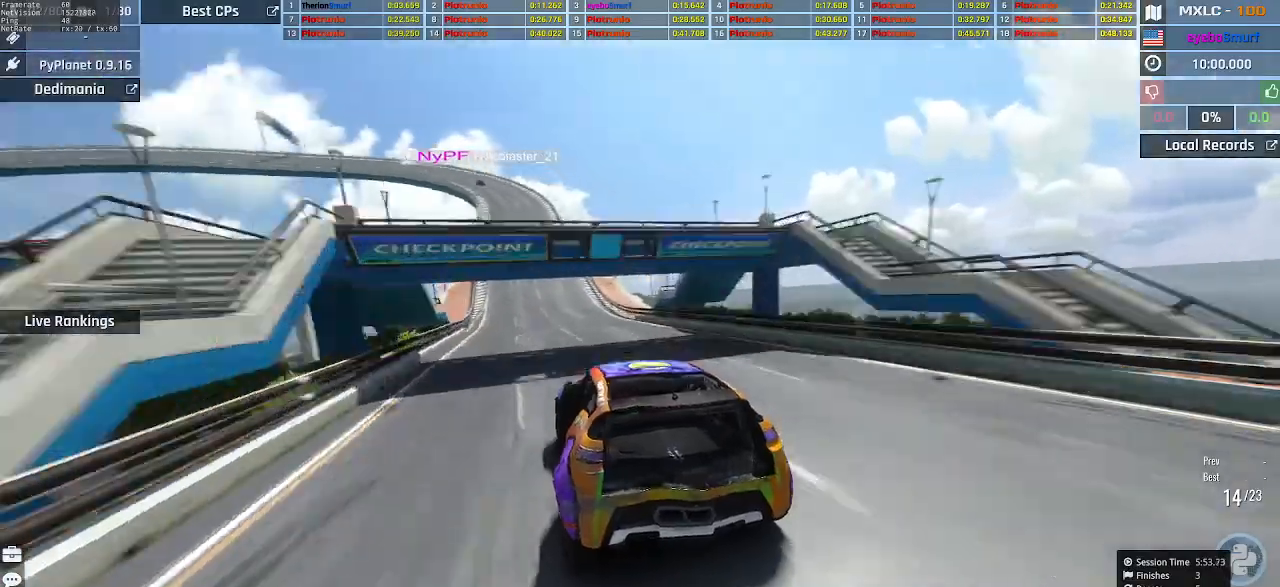
{"keys": ["up"], "events": []}
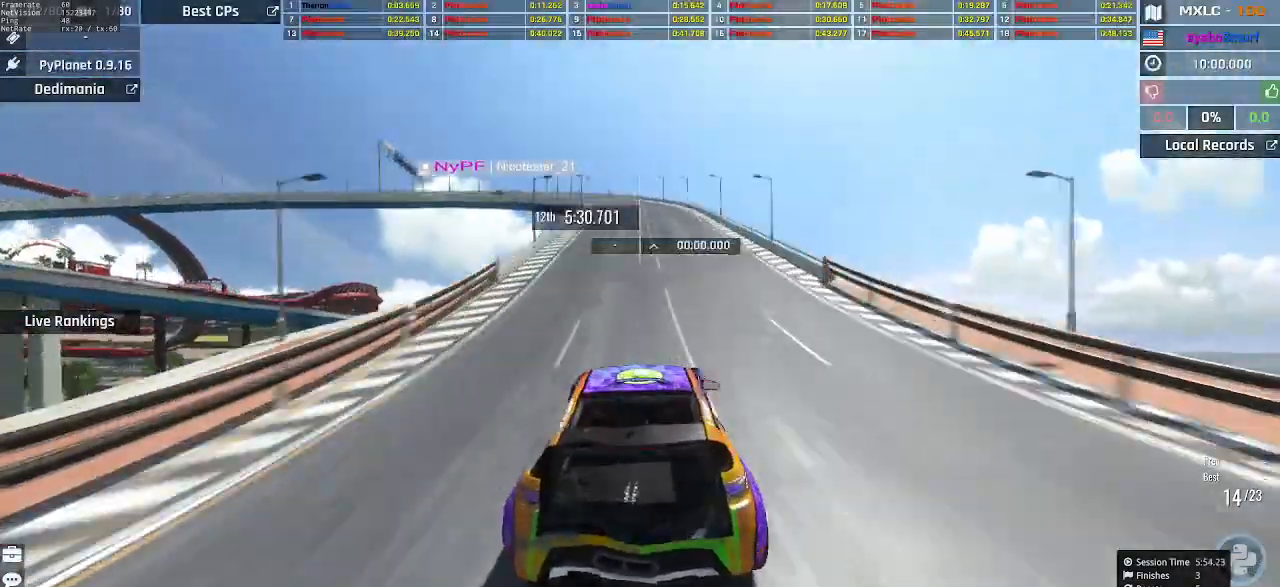
{"keys": ["left", "up"], "events": [[500, "left", "down"]]}
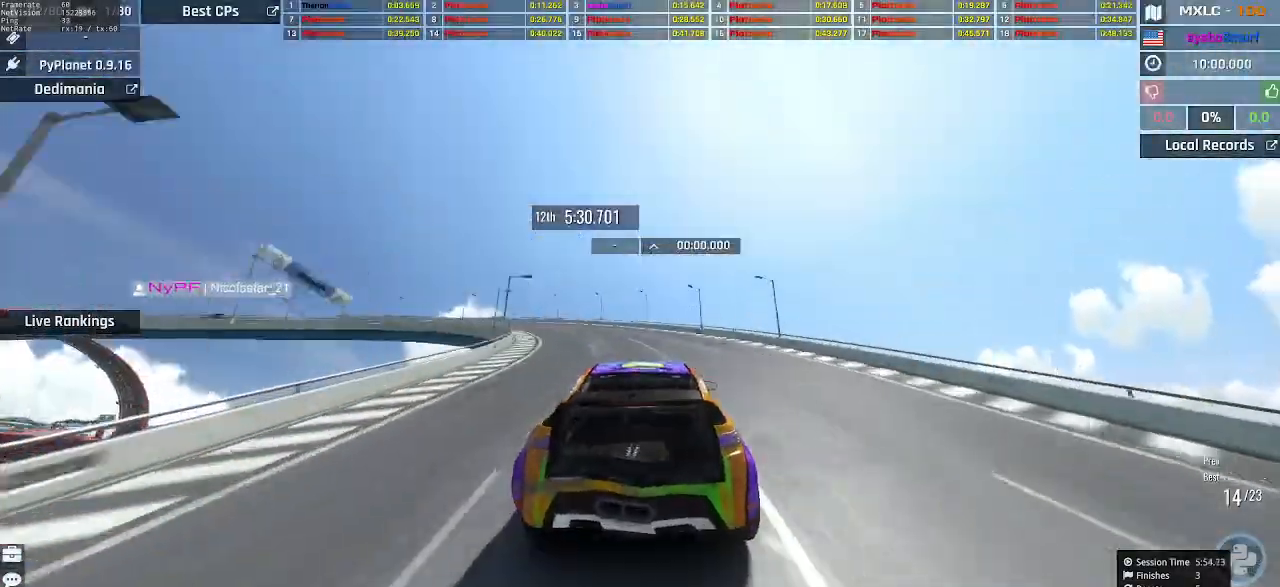
{"keys": ["left", "up"], "events": [[400, "left", "up"], [467, "left", "down"]]}
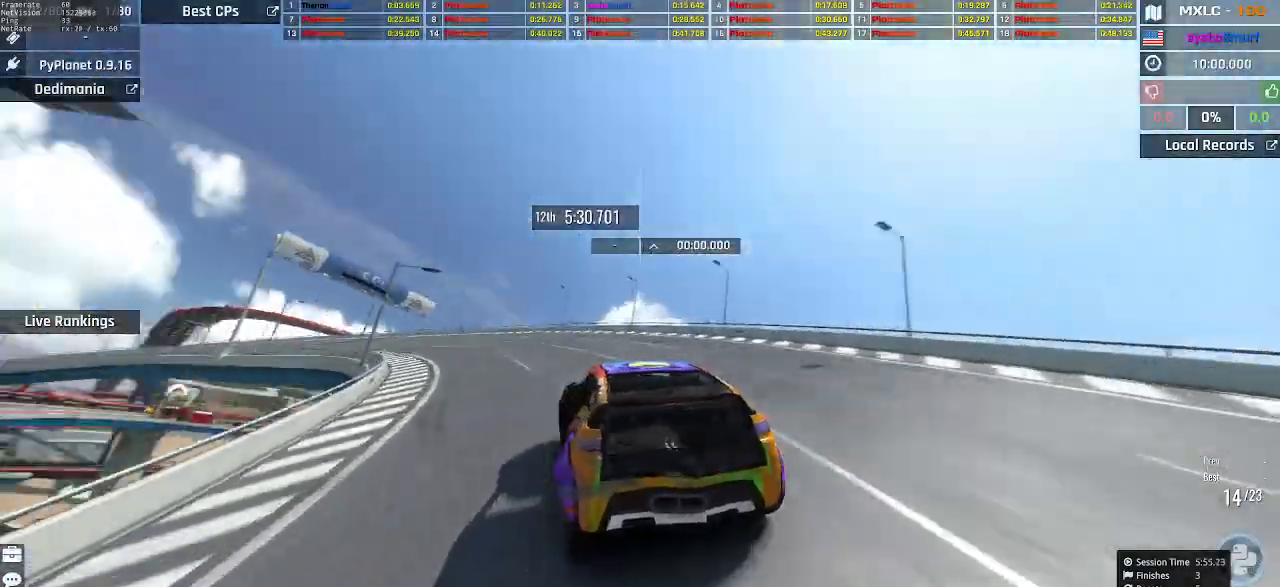
{"keys": ["left", "up"], "events": [[33, "left", "up"], [167, "left", "down"], [267, "left", "up"], [333, "left", "down"], [433, "left", "up"], [467, "left", "down"]]}
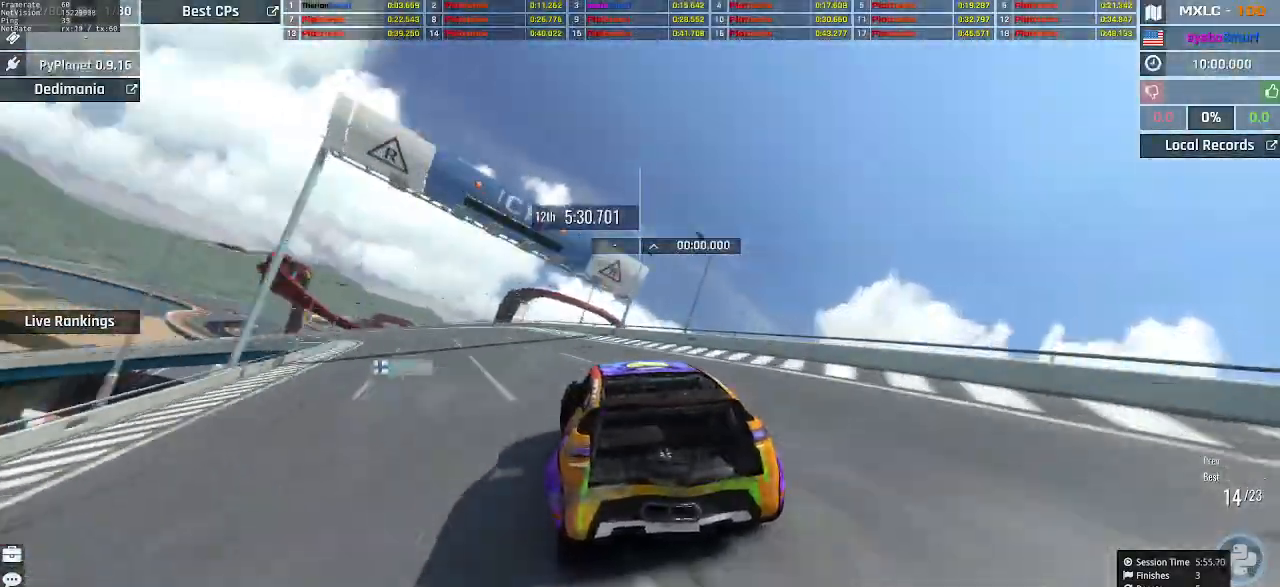
{"keys": ["up"], "events": [[300, "left", "up"], [367, "left", "down"], [500, "left", "up"]]}
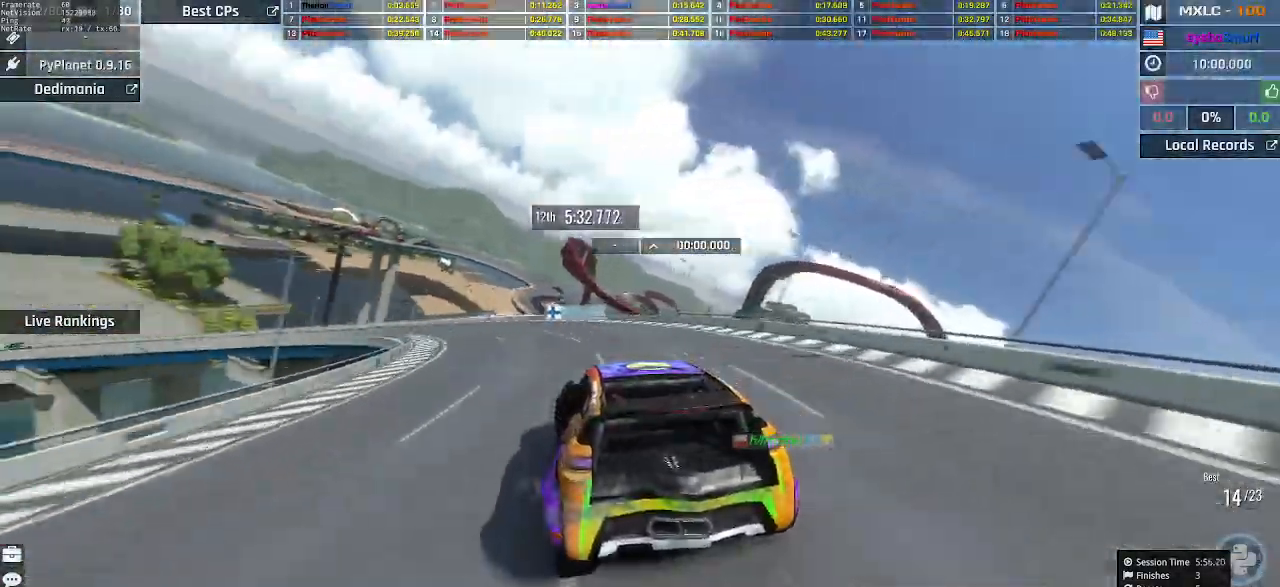
{"keys": ["up"], "events": [[33, "left", "down"], [133, "left", "up"], [200, "left", "down"], [333, "left", "up"], [400, "left", "down"], [467, "left", "up"]]}
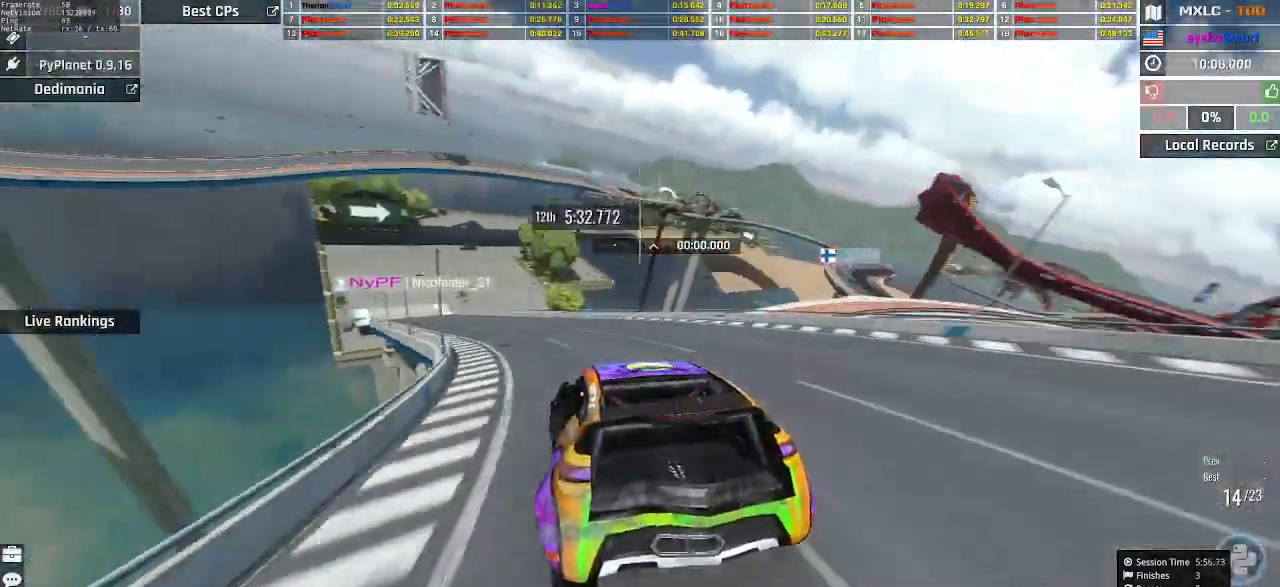
{"keys": ["left", "up"], "events": [[133, "left", "down"], [167, "left", "up"], [367, "left", "down"], [400, "left", "up"], [500, "left", "down"]]}
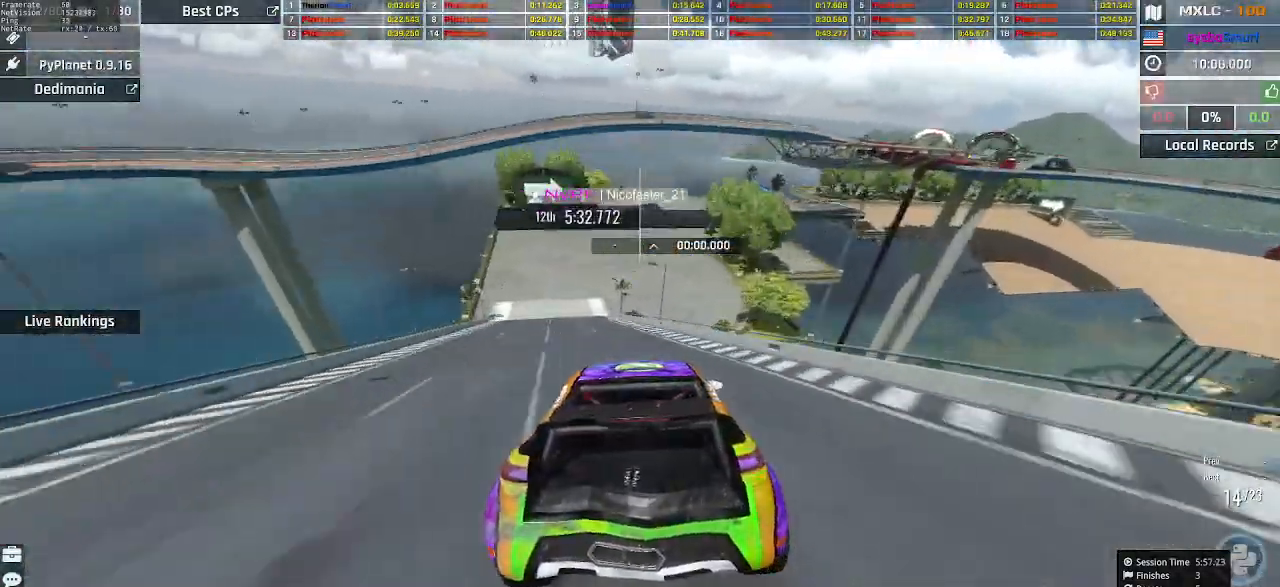
{"keys": ["up"], "events": [[133, "left", "up"], [267, "left", "down"], [333, "left", "up"], [367, "right", "down"], [500, "right", "up"]]}
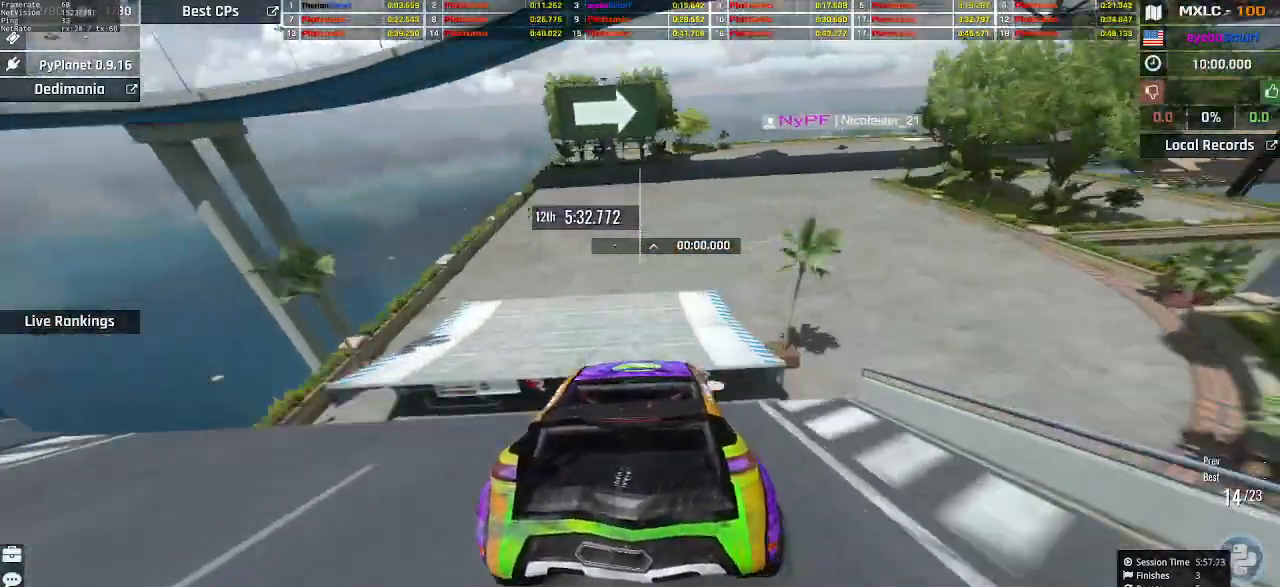
{"keys": ["up"], "events": [[200, "right", "down"], [467, "right", "up"]]}
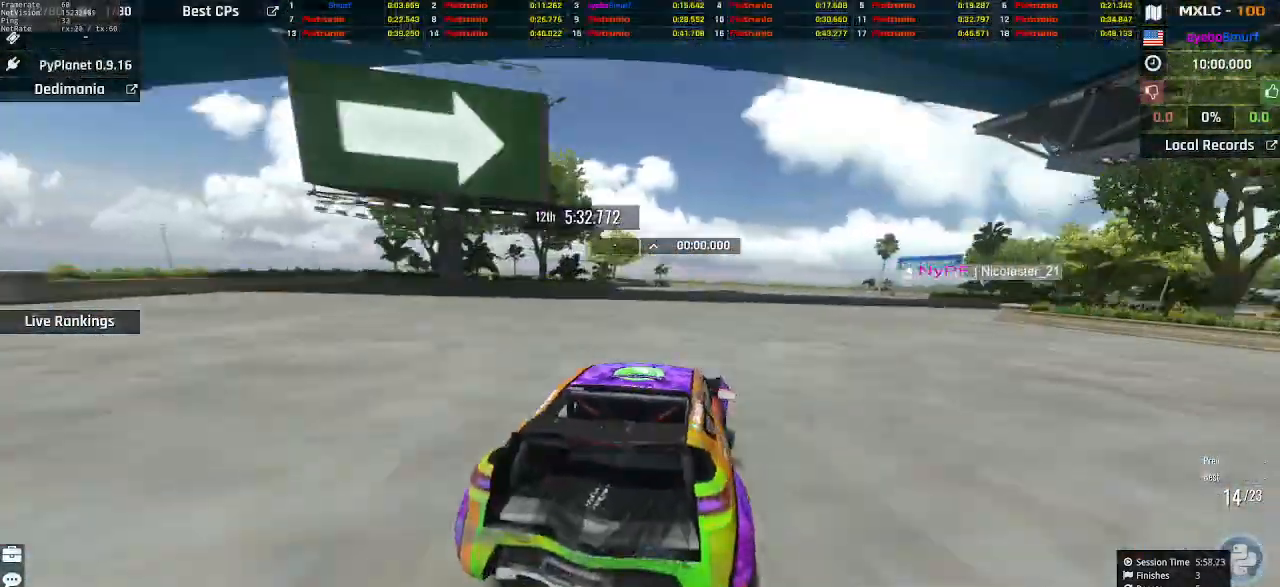
{"keys": ["right", "up"], "events": [[33, "right", "down"], [100, "right", "up"], [333, "right", "down"], [400, "right", "up"], [500, "right", "down"]]}
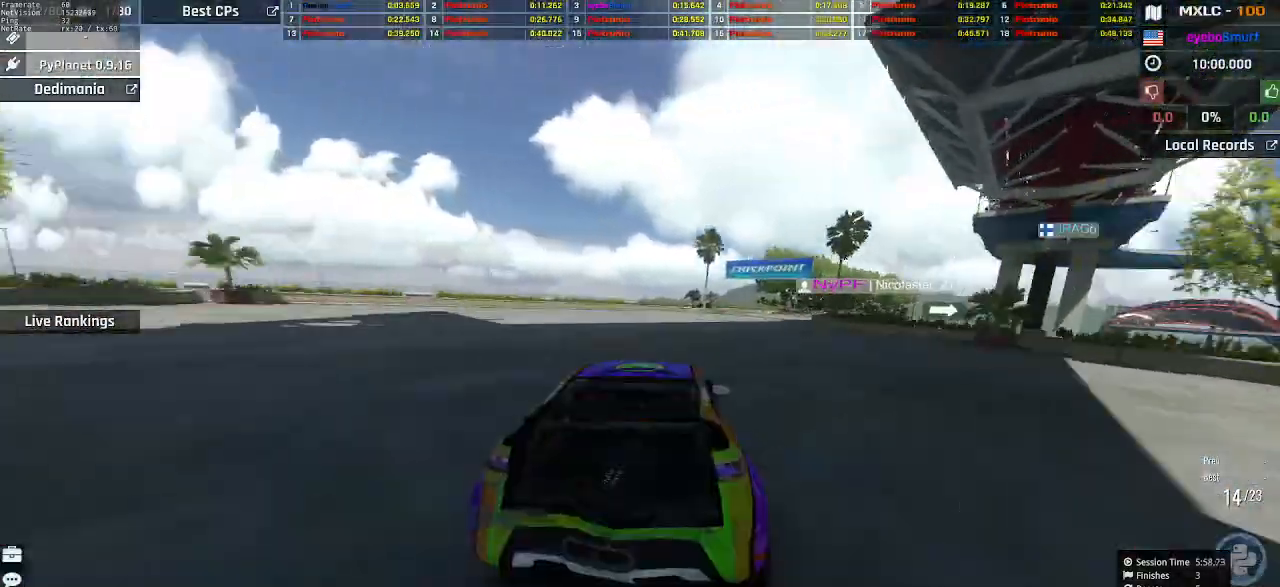
{"keys": ["up"], "events": [[133, "right", "up"], [200, "right", "down"], [333, "right", "up"], [367, "right", "down"], [467, "right", "up"]]}
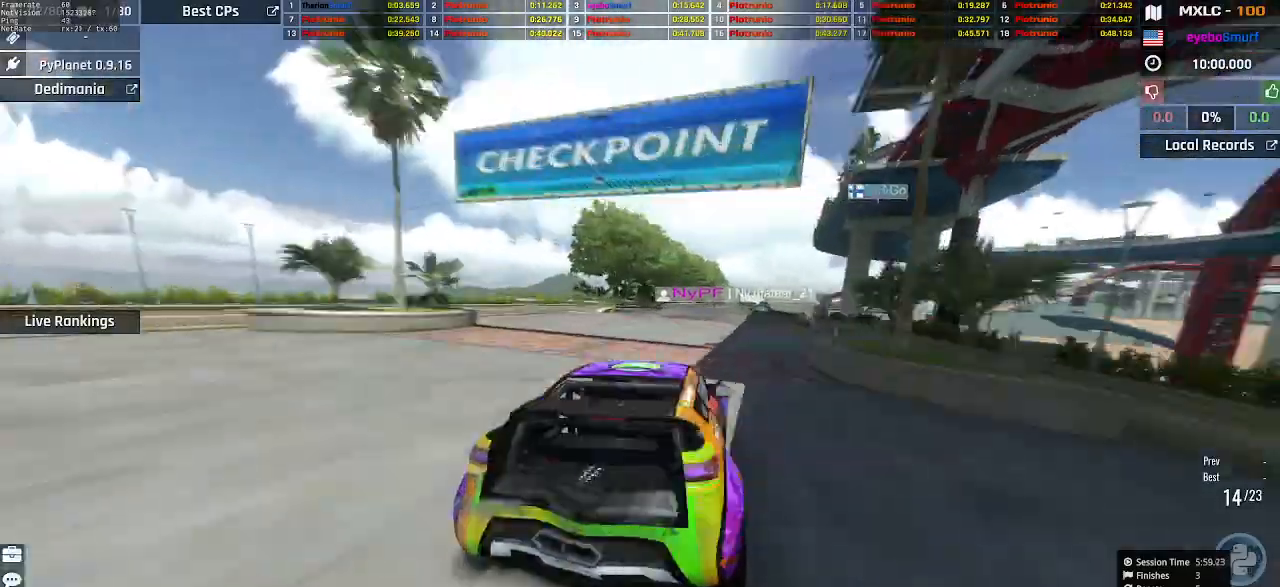
{"keys": ["up"], "events": [[67, "left", "down"], [133, "left", "up"]]}
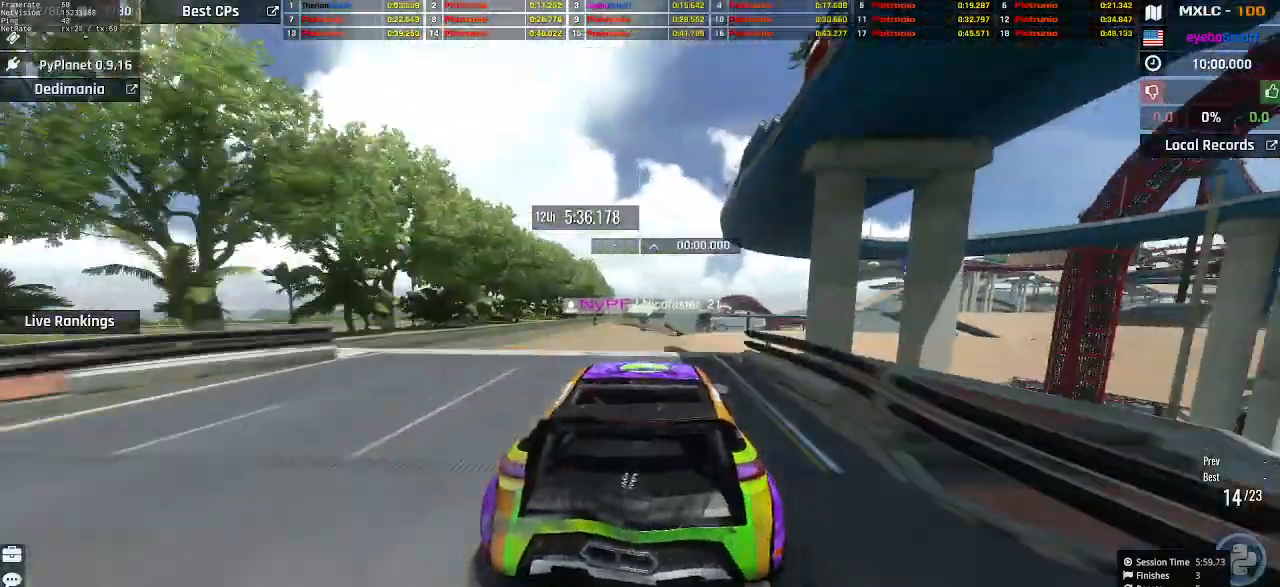
{"keys": ["right", "up"], "events": [[500, "right", "down"]]}